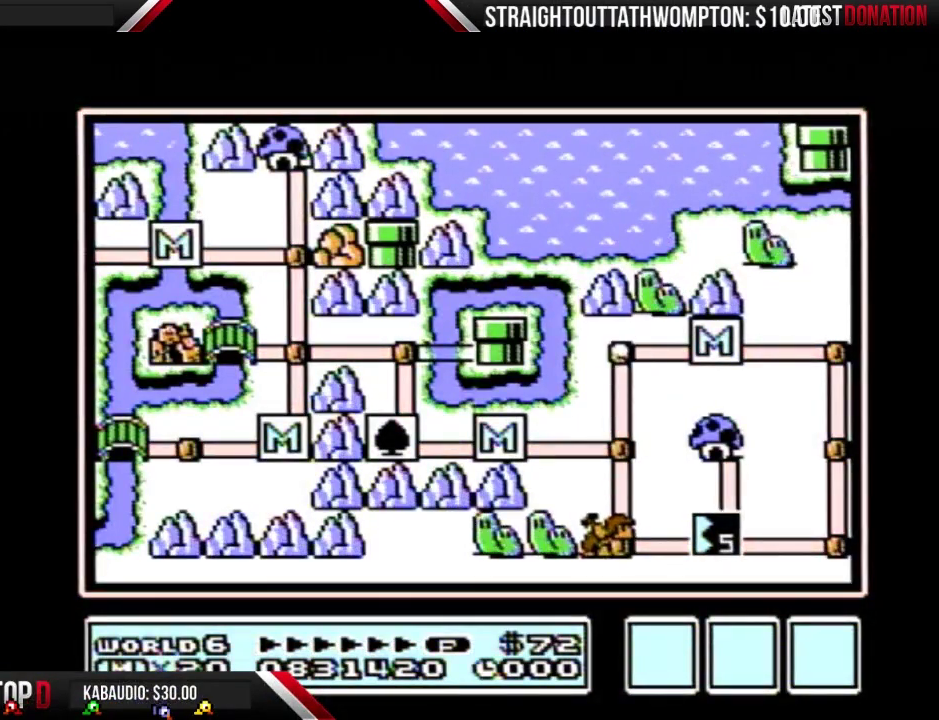
Gameplay with a controller (Nintendo layout); each line is a JSON object with the inputs held at the frame after it. "events" lists button and stick changes between this image and that frame as [ms after this image, input, new state], when the widget could be followed in between. Not read: L3 R3.
{"buttons": ["DPAD_DOWN"], "events": []}
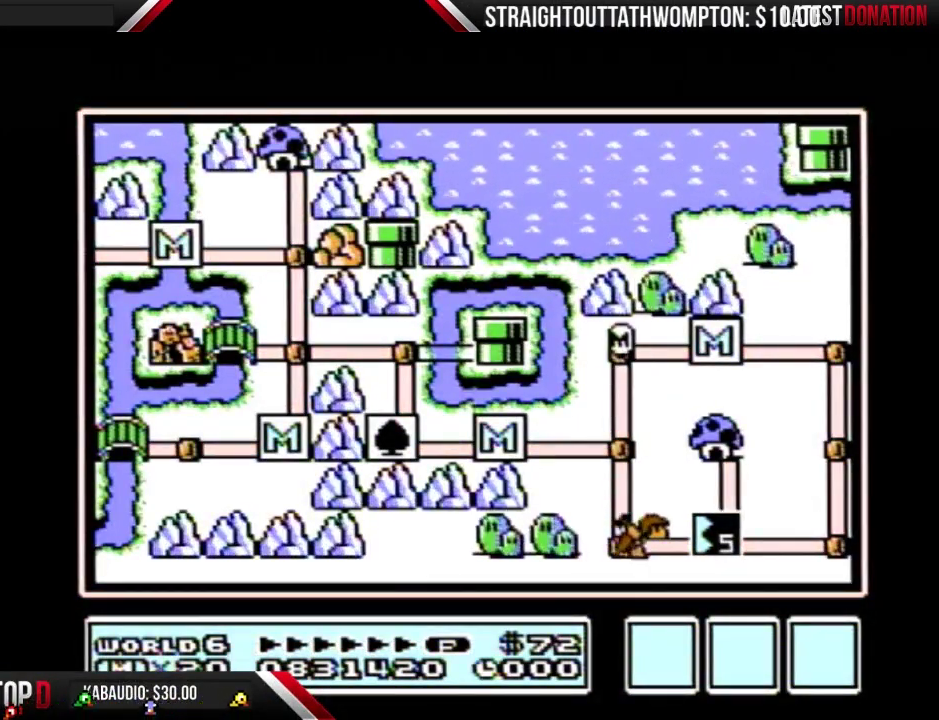
{"buttons": ["DPAD_DOWN"], "events": []}
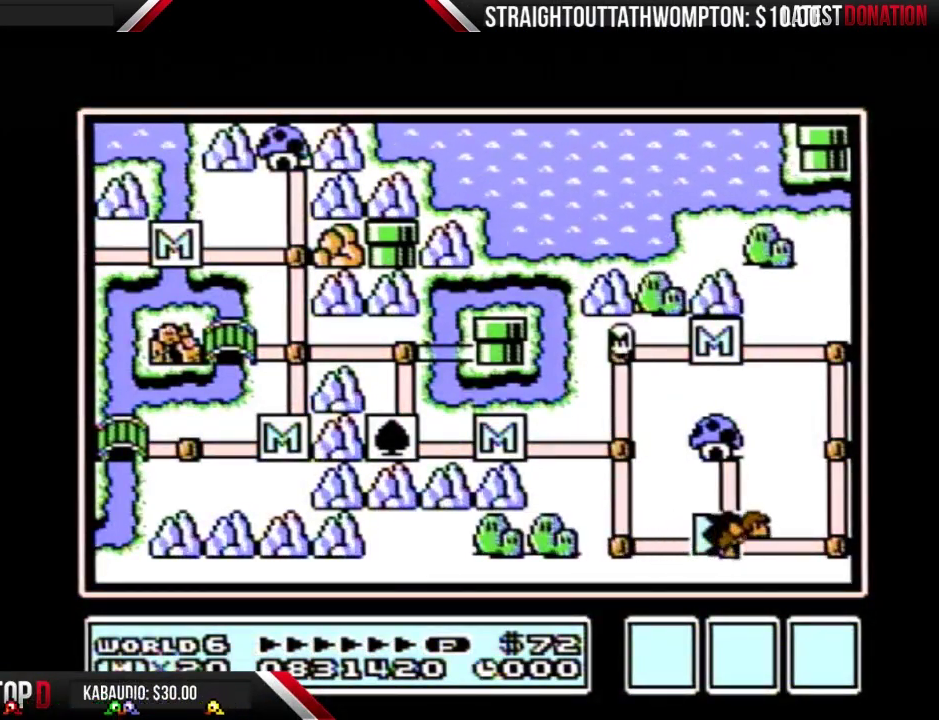
{"buttons": ["DPAD_DOWN"], "events": []}
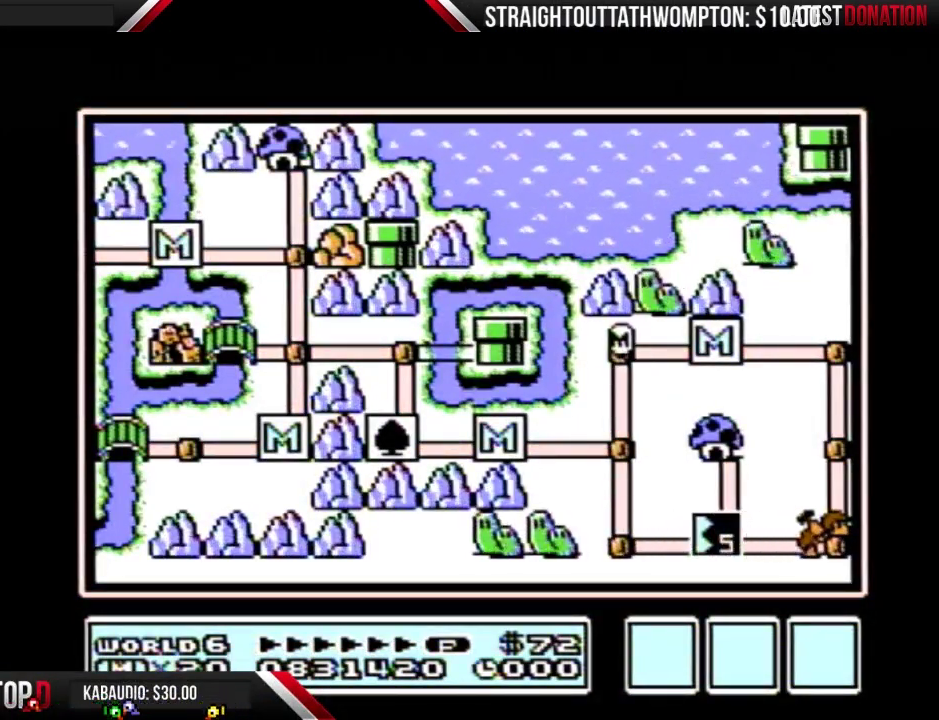
{"buttons": ["DPAD_DOWN"], "events": [[333, "DPAD_DOWN", "up"], [400, "DPAD_DOWN", "down"]]}
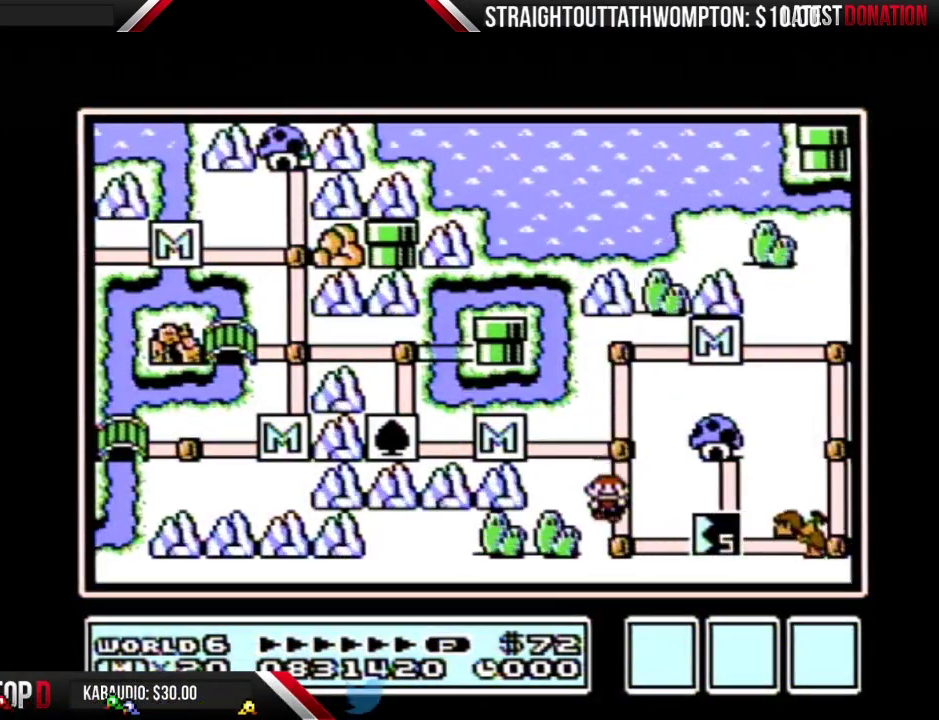
{"buttons": ["B"], "events": [[133, "DPAD_DOWN", "up"], [233, "DPAD_RIGHT", "down"], [467, "DPAD_RIGHT", "up"], [500, "B", "down"]]}
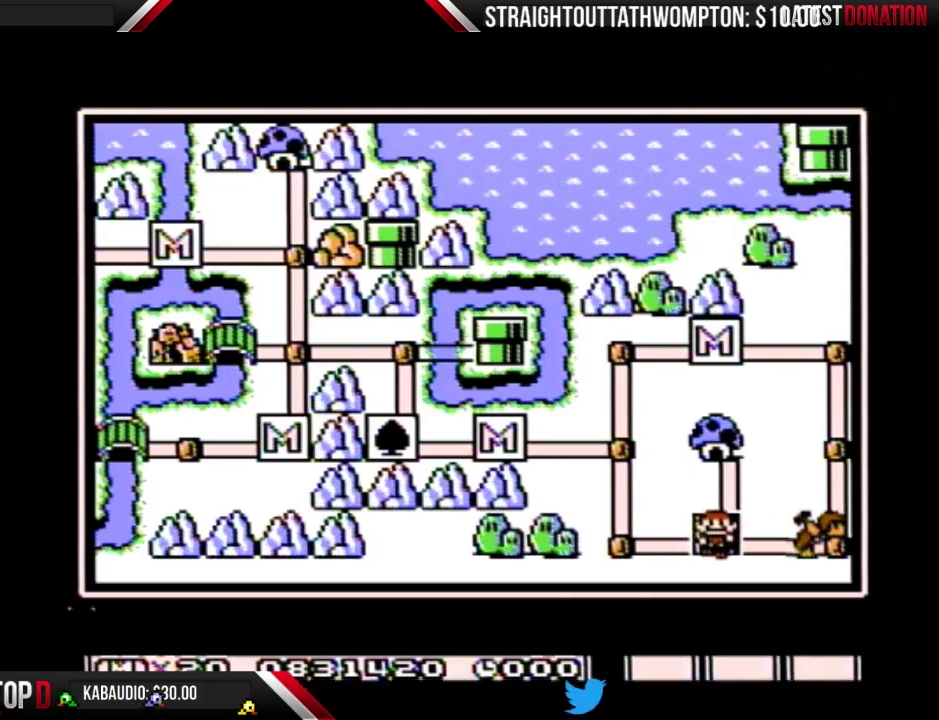
{"buttons": [], "events": [[33, "B", "up"], [267, "DPAD_DOWN", "down"], [400, "DPAD_DOWN", "up"]]}
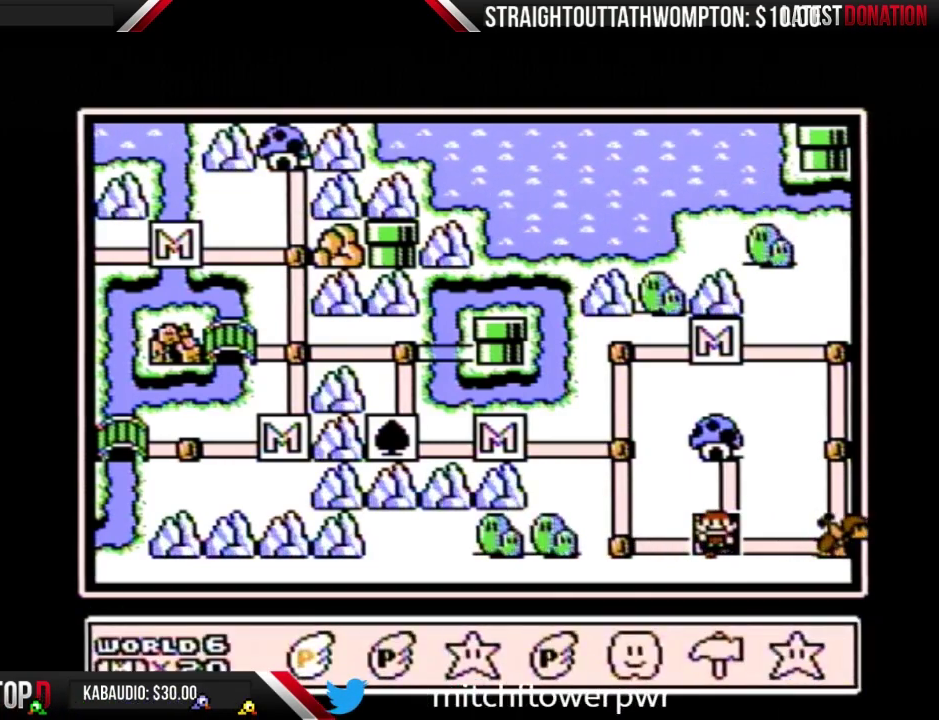
{"buttons": ["A"], "events": [[133, "A", "down"], [200, "A", "up"], [367, "A", "down"], [433, "A", "up"], [500, "A", "down"]]}
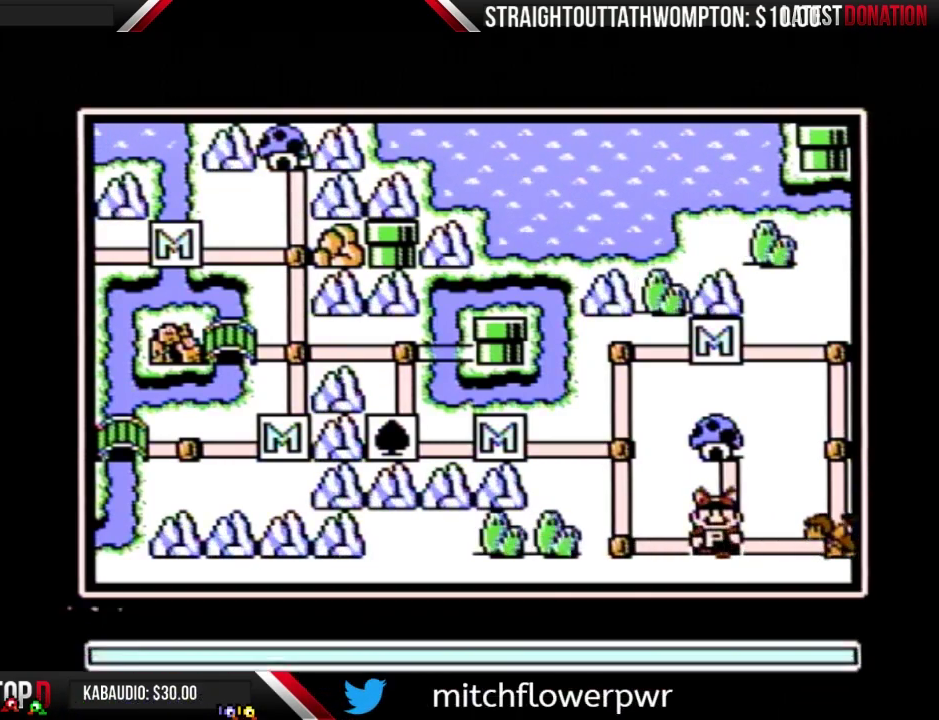
{"buttons": ["A"], "events": [[67, "A", "up"], [133, "A", "down"]]}
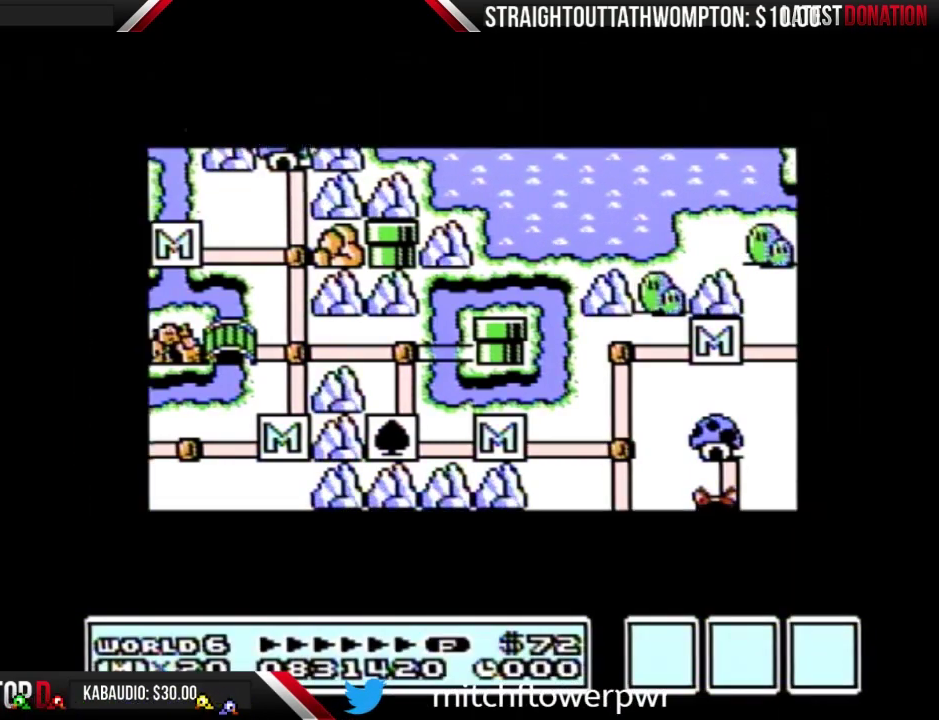
{"buttons": ["A"], "events": []}
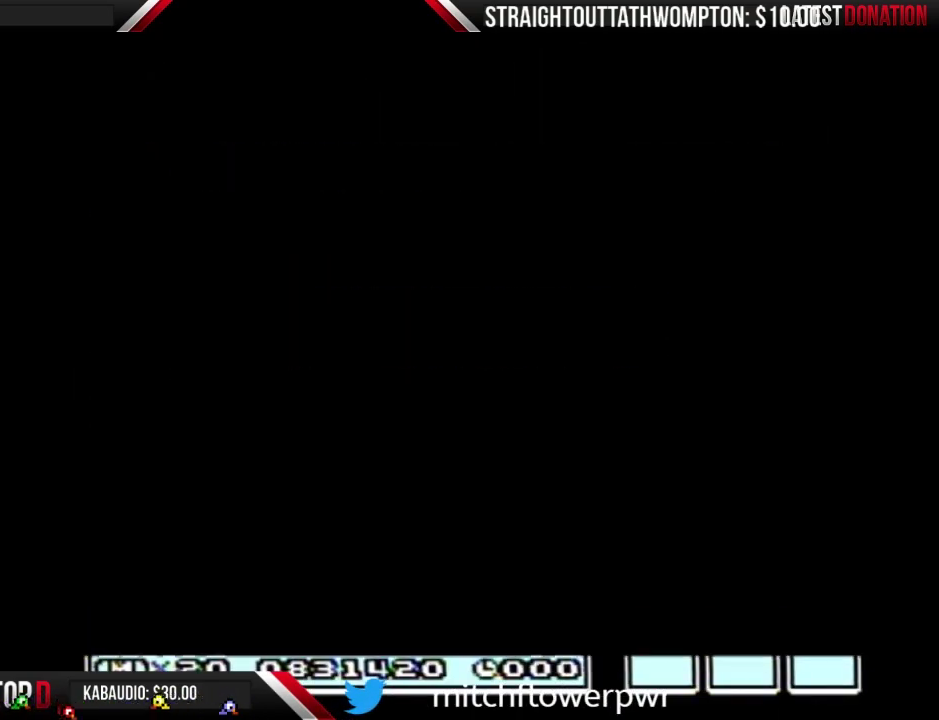
{"buttons": ["B", "DPAD_RIGHT"], "events": [[300, "A", "up"], [300, "B", "down"], [300, "DPAD_RIGHT", "down"]]}
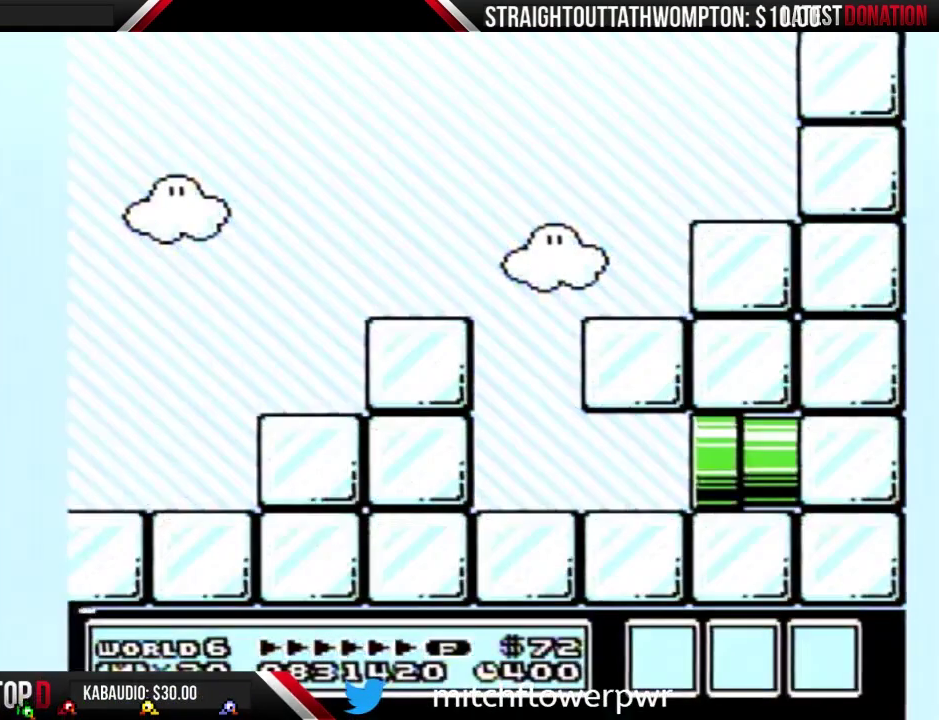
{"buttons": ["A", "B", "DPAD_RIGHT"], "events": [[400, "A", "down"]]}
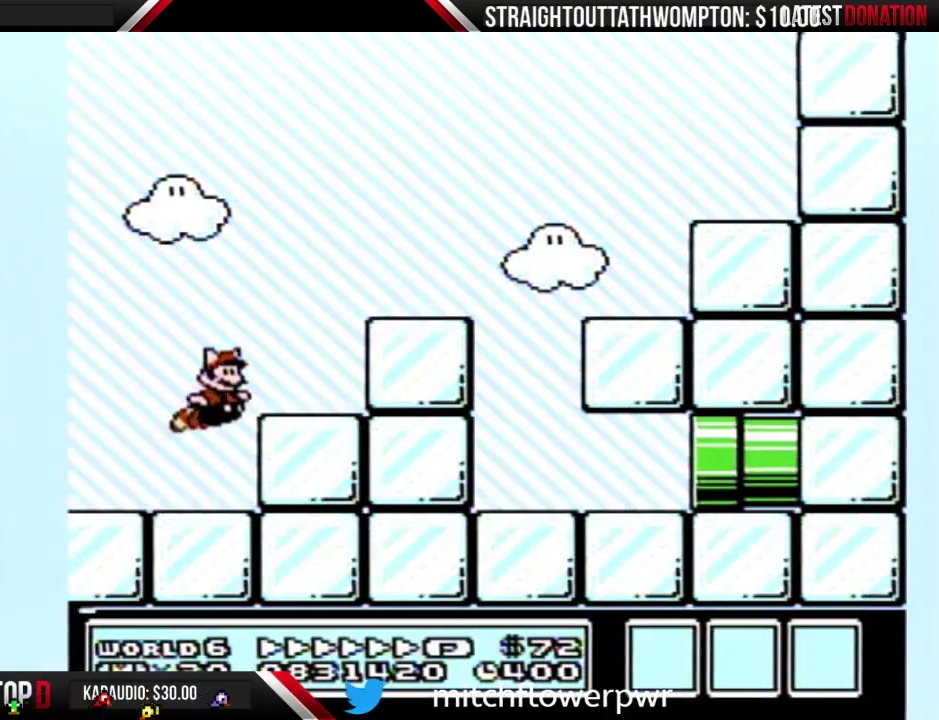
{"buttons": ["A", "B", "DPAD_RIGHT"], "events": [[267, "A", "up"], [400, "A", "down"]]}
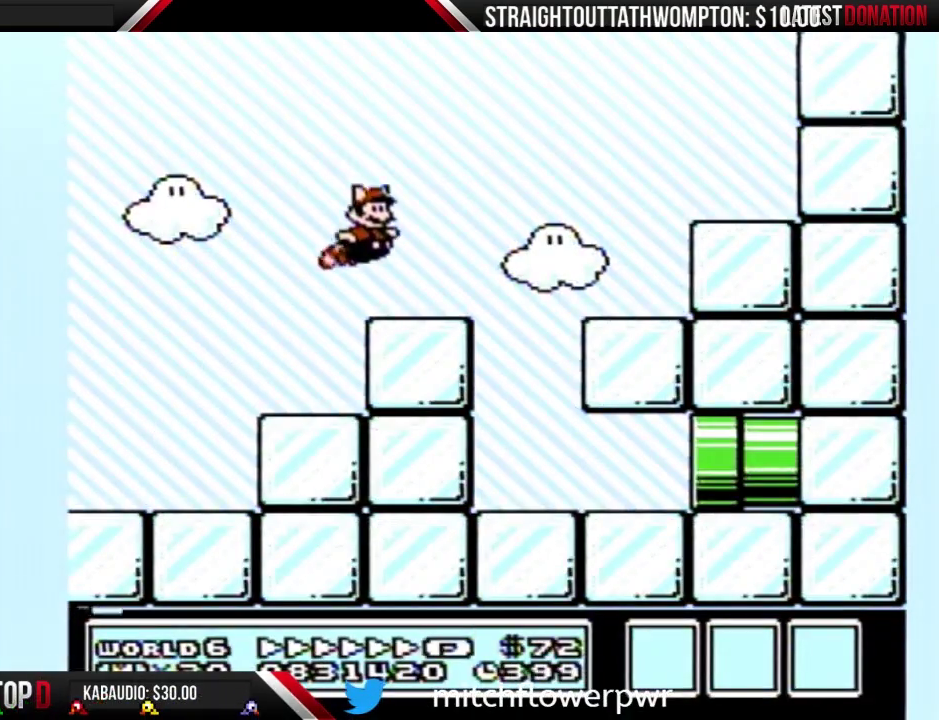
{"buttons": ["B"], "events": [[33, "A", "up"], [67, "B", "up"], [133, "DPAD_RIGHT", "up"], [167, "B", "down"]]}
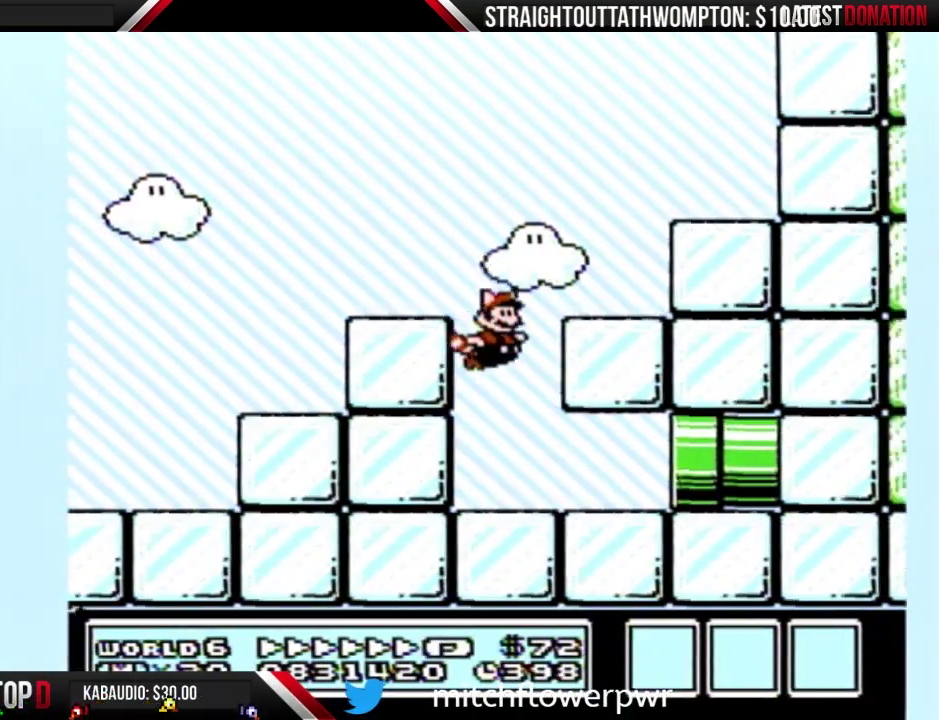
{"buttons": ["B", "DPAD_RIGHT"], "events": [[100, "DPAD_RIGHT", "down"]]}
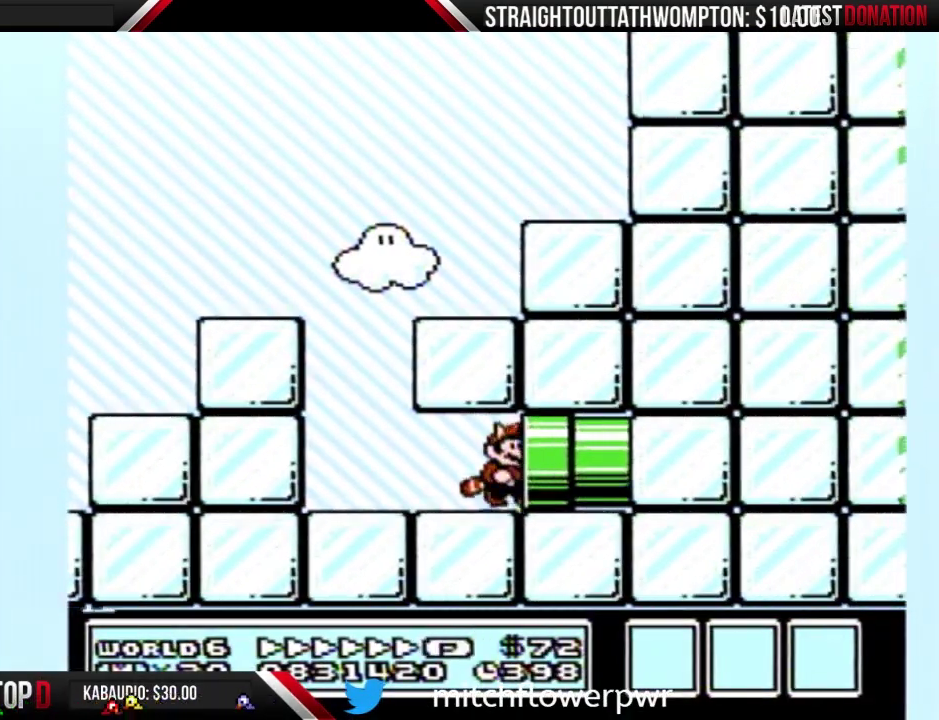
{"buttons": ["B", "DPAD_RIGHT"], "events": [[333, "DPAD_RIGHT", "up"], [500, "DPAD_RIGHT", "down"]]}
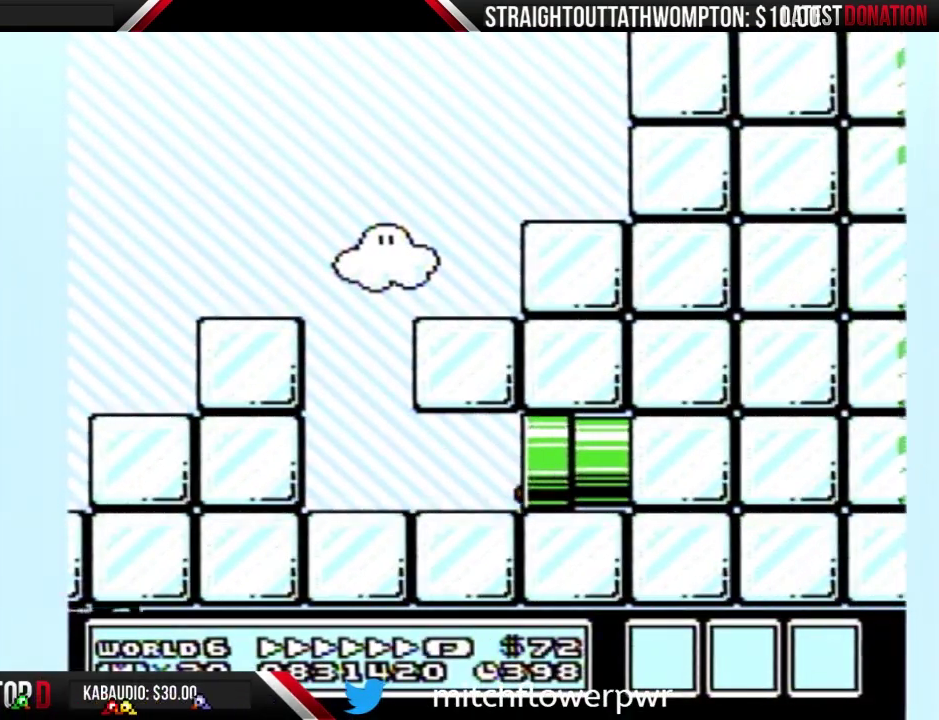
{"buttons": ["B", "DPAD_RIGHT"], "events": []}
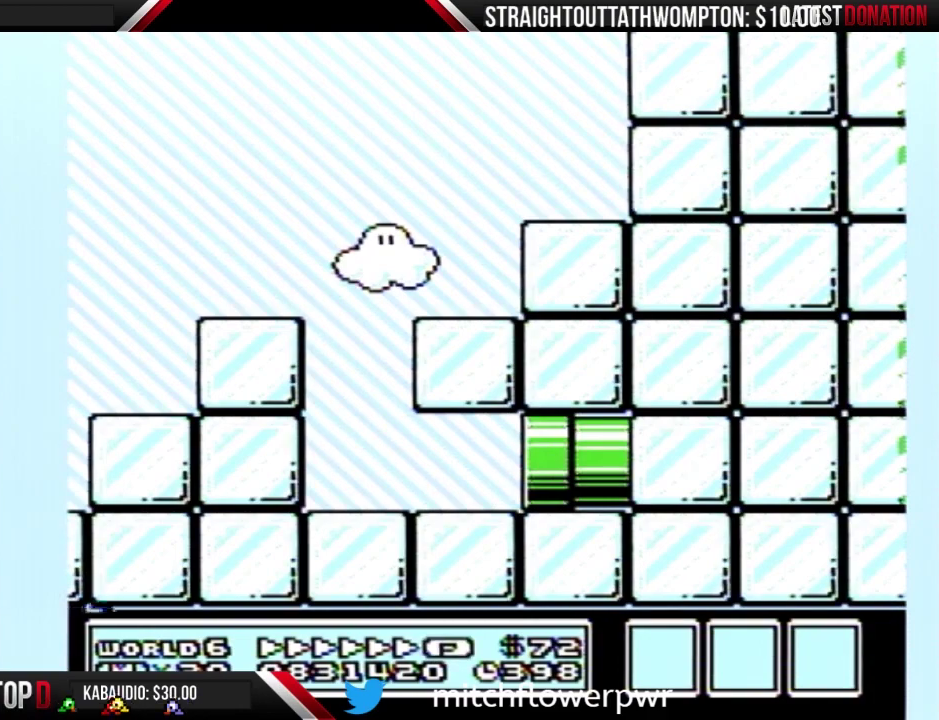
{"buttons": ["B", "DPAD_RIGHT"], "events": []}
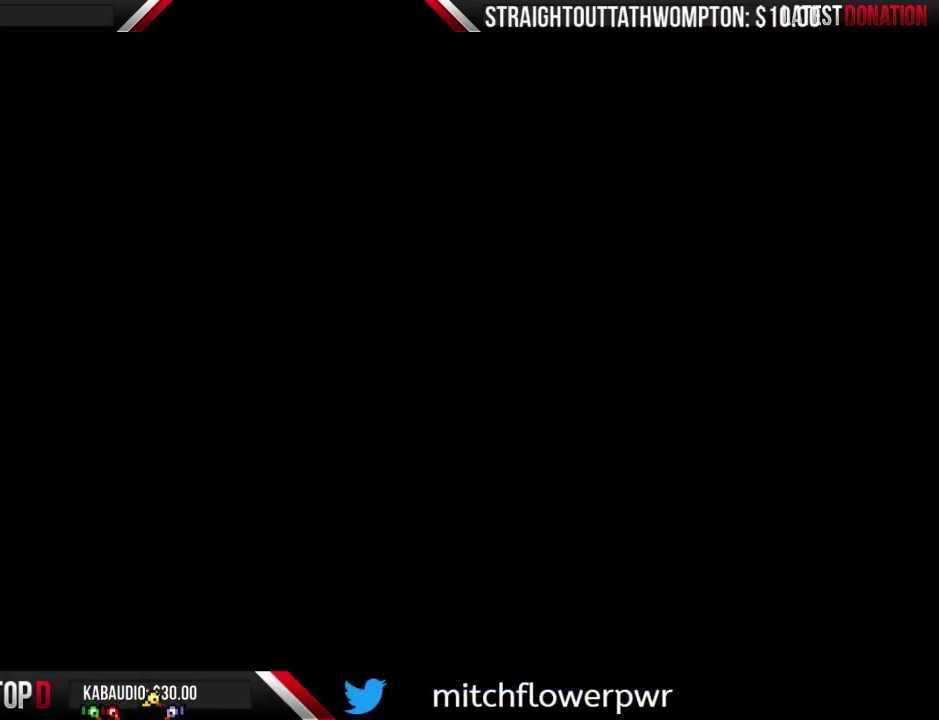
{"buttons": ["B", "DPAD_RIGHT"], "events": []}
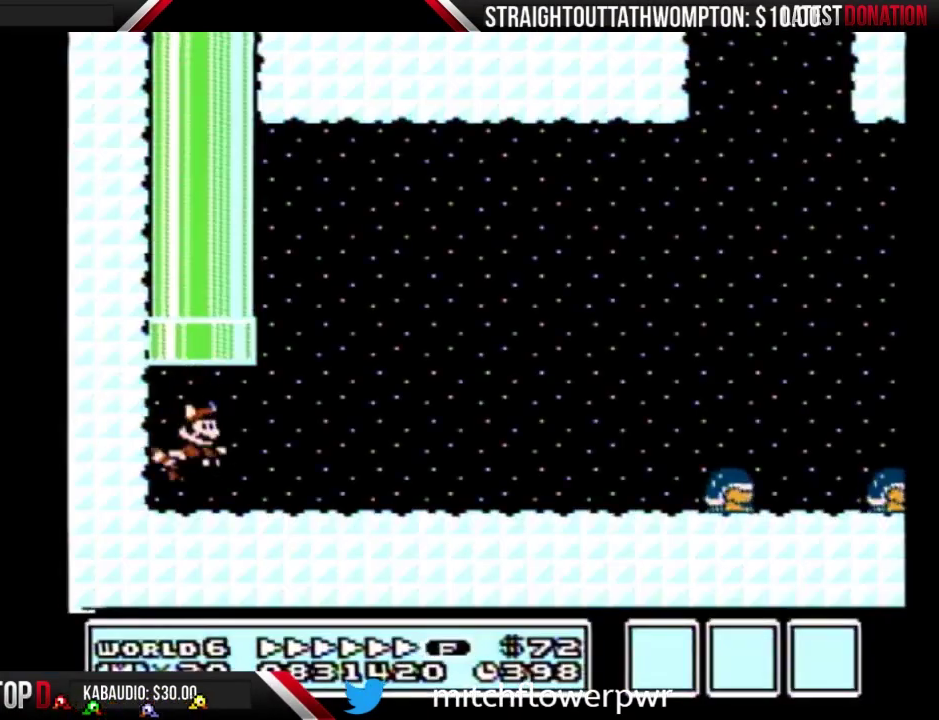
{"buttons": ["B", "DPAD_RIGHT"], "events": []}
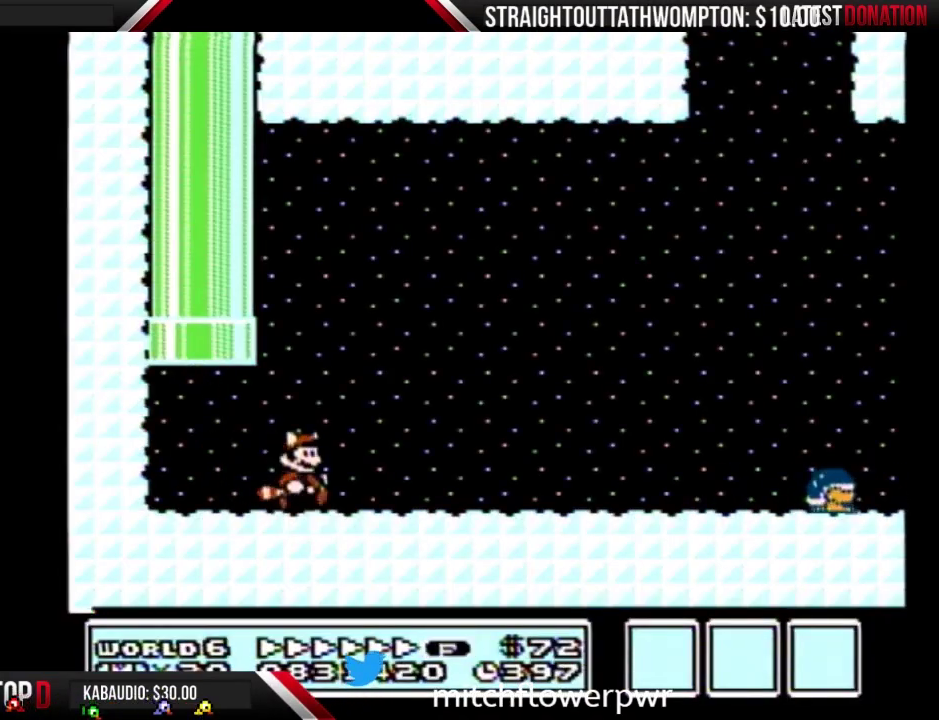
{"buttons": ["B", "DPAD_RIGHT"], "events": []}
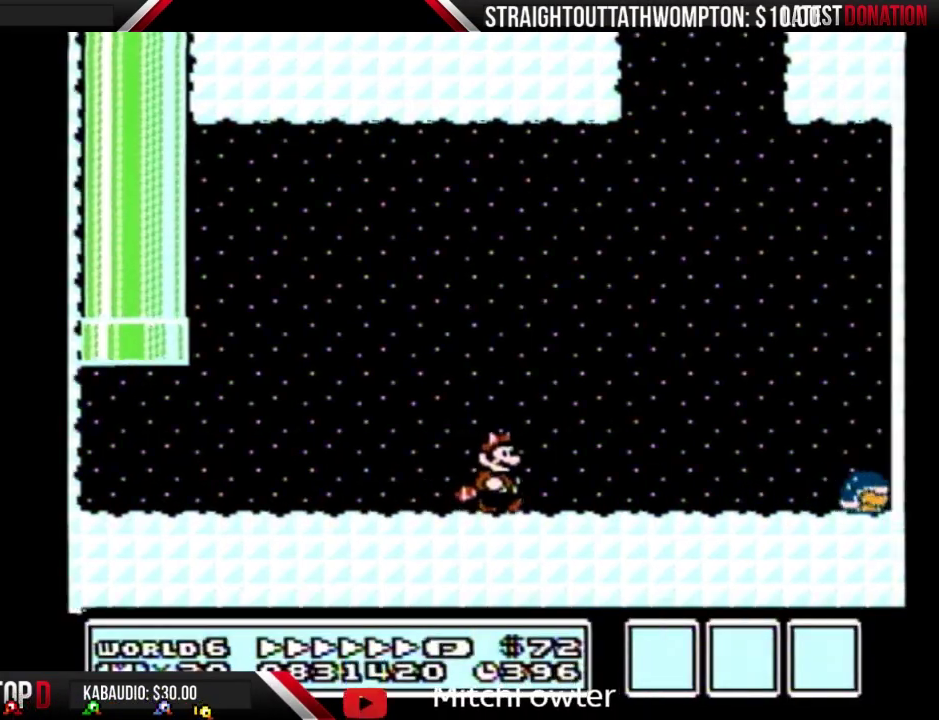
{"buttons": ["B", "DPAD_RIGHT"], "events": []}
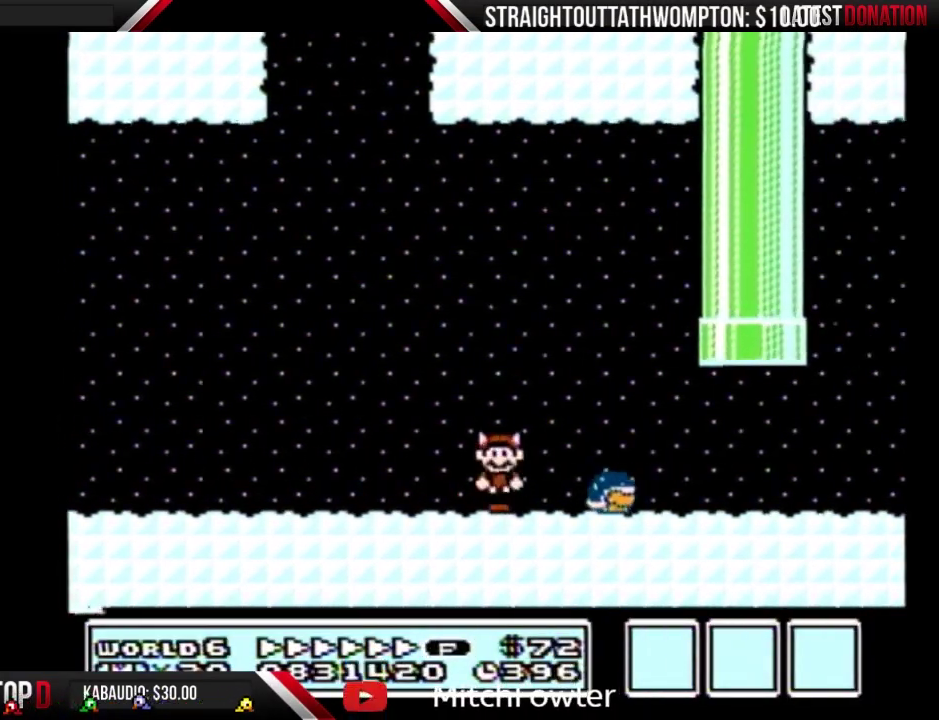
{"buttons": ["B", "DPAD_RIGHT"], "events": []}
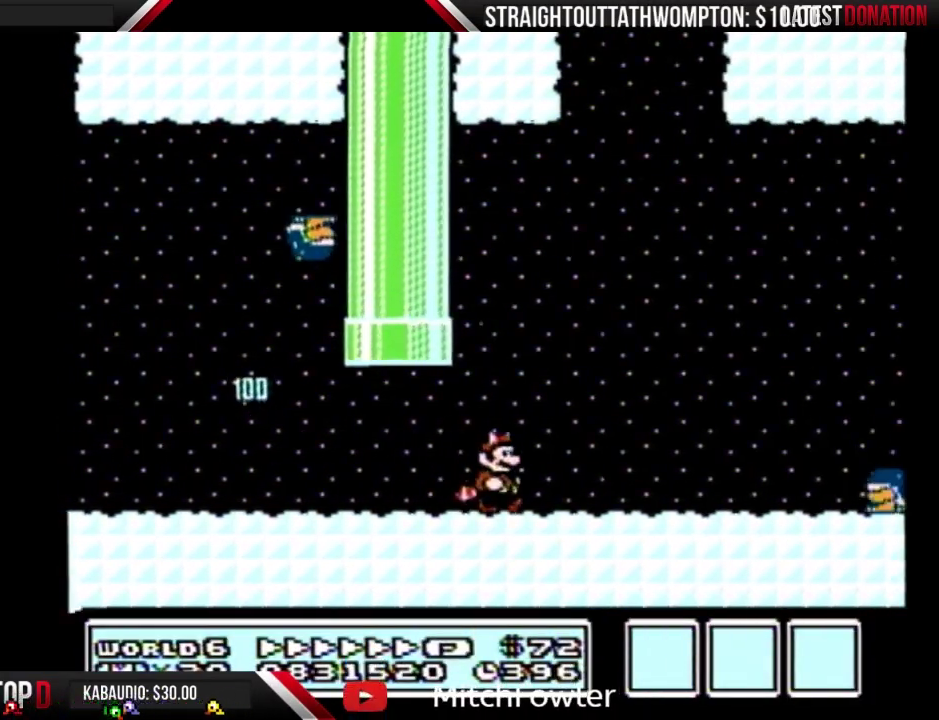
{"buttons": ["A", "B", "DPAD_RIGHT"], "events": [[333, "A", "down"]]}
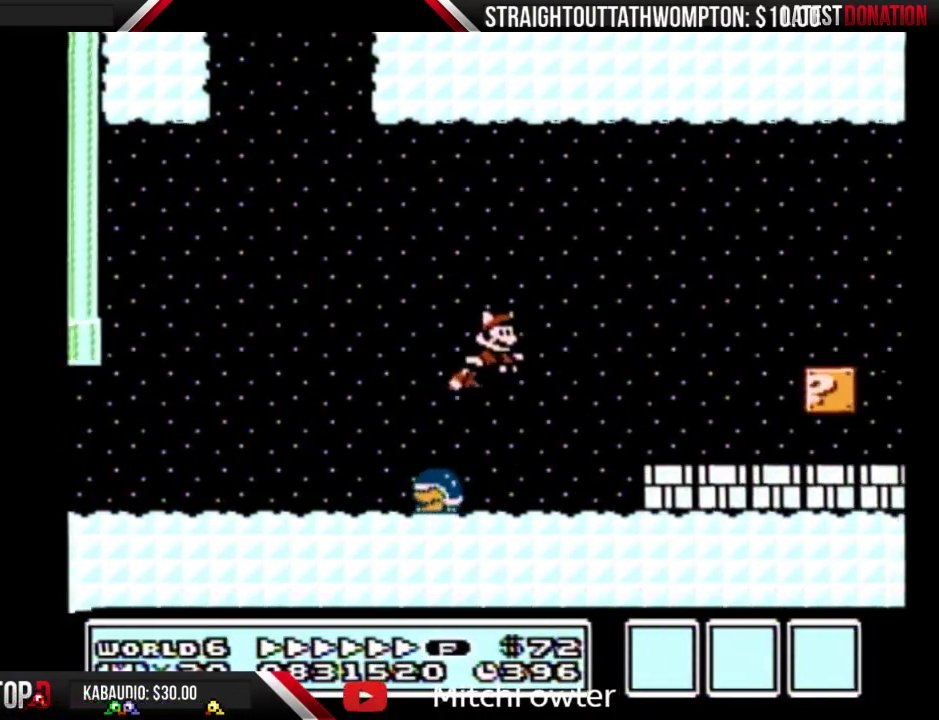
{"buttons": ["B", "DPAD_RIGHT"], "events": [[167, "A", "up"]]}
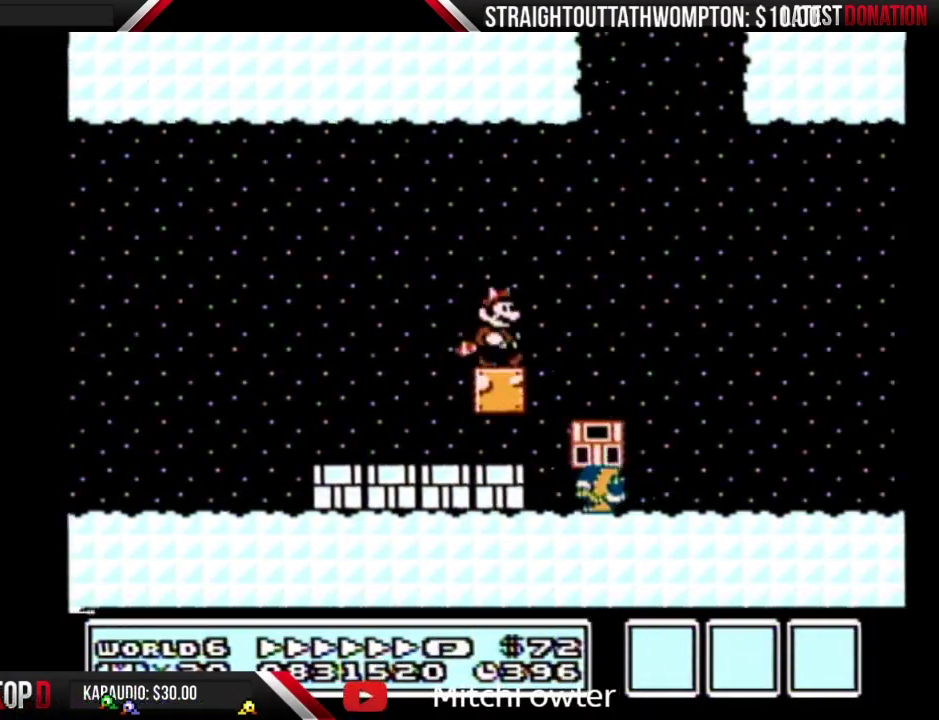
{"buttons": ["B", "DPAD_RIGHT"], "events": []}